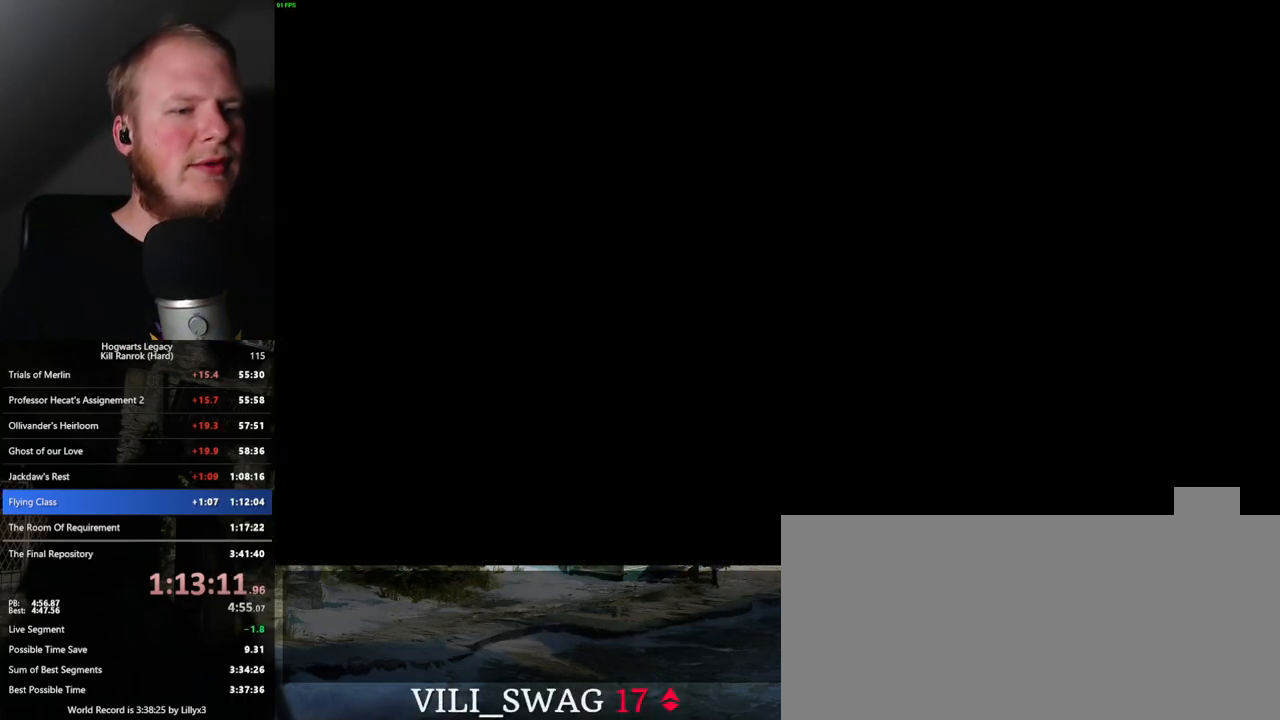
Gameplay with keyboard and mouse; each line is a JSON object with the keys and mouse buttons held at the frame after it. "events" lists presses ("down") and releases ("up") of ".", "/", "0", "1", "2", "3", "4", "5", "6", "7", "8", "9", "a", "alt_l", "alt_r", "b", "backslash", "backspace", "c", "caps_lock", "comma", "ctrl_l", "ctrl_r", "d", "e", "equals", "escape", "f", "f1", "f10", "f11", "f12", "f2", "f3", "f4", "f5", "f6", "f7", "f8", "f9", "g", "h", "i", "j", "k", "l", "lbracket", "m", "minus", "n", "o", "p", "q", "quote", "r", "rbracket", "return", "s", "semicolon", "shift_l", "shift_r", "space", "super", "t", "tab", "tilde", "u", "v", "w", "x", "y", "z", "mouse_left", "mouse_wheel", "mouse_right", "mouse_mb4" and "mouse_mb5" between this image and that frame as [ms after this image, input, new state], when the widget could be followed in between. "mouse_left", "mouse_wheel", "mouse_right", "mouse_mb4", "mouse_mb5" = the "left", "wheel", "right", "mb4", "mb5" buttons of the "mouse" list. No other keys are recorded. "wheel" means that the mouse wheel is clicked or scrolled. Mouse movement is not recorded.
{"keys": [], "mouse": ["wheel"], "events": [[333, "mouse_wheel", "down"]]}
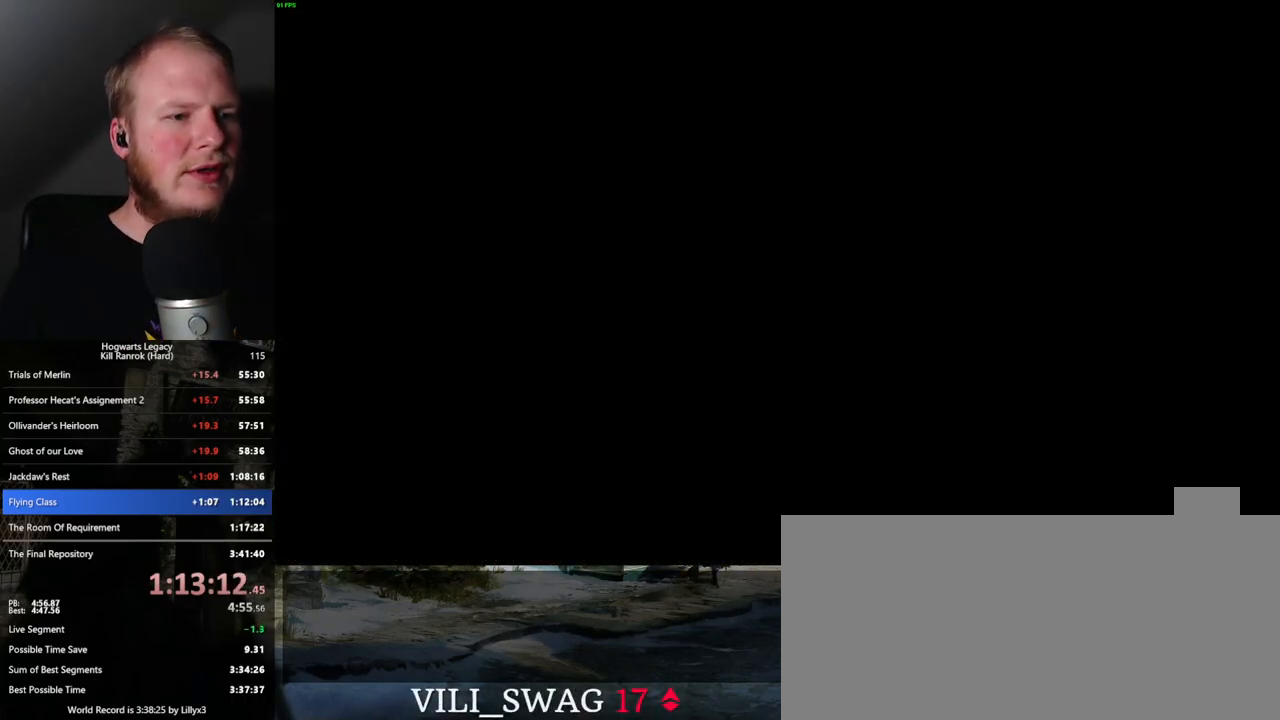
{"keys": [], "mouse": [], "events": [[417, "mouse_wheel", "up"]]}
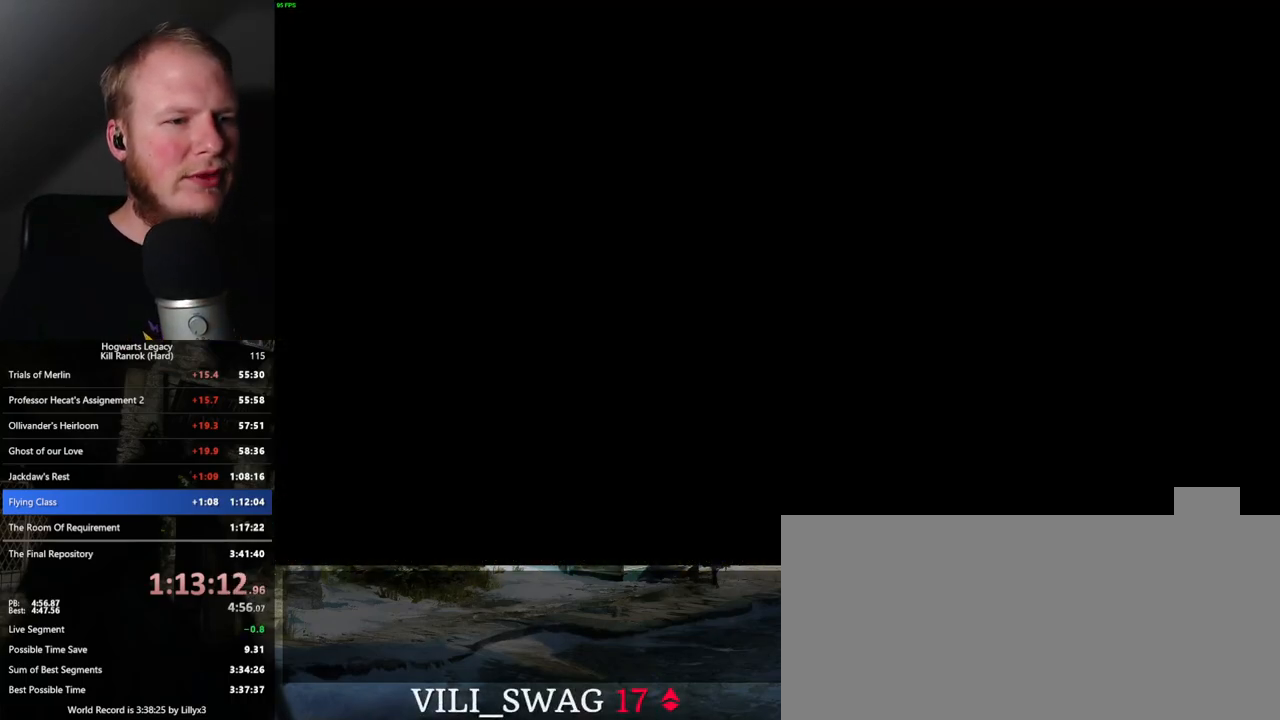
{"keys": [], "mouse": ["wheel"], "events": [[33, "mouse_wheel", "down"], [133, "mouse_wheel", "up"], [200, "q", "down"], [200, "space", "down"], [267, "q", "up"], [267, "space", "up"], [367, "q", "down"], [367, "space", "down"], [433, "q", "up"], [433, "space", "up"], [467, "mouse_wheel", "down"]]}
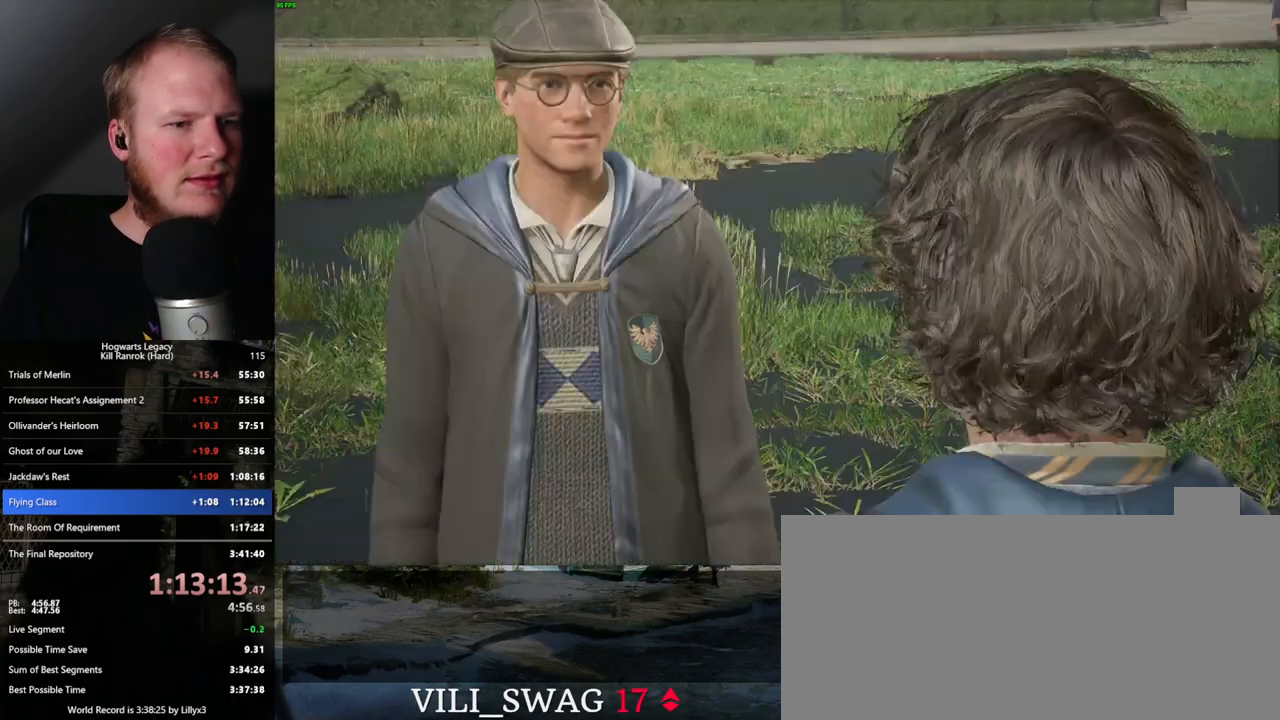
{"keys": ["q"], "mouse": [], "events": [[17, "mouse_wheel", "up"], [17, "q", "down"], [33, "space", "down"], [100, "q", "up"], [100, "space", "up"], [183, "q", "down"], [200, "space", "down"], [250, "q", "up"], [250, "space", "up"], [333, "q", "down"], [350, "space", "down"], [417, "q", "up"], [417, "space", "up"], [500, "q", "down"]]}
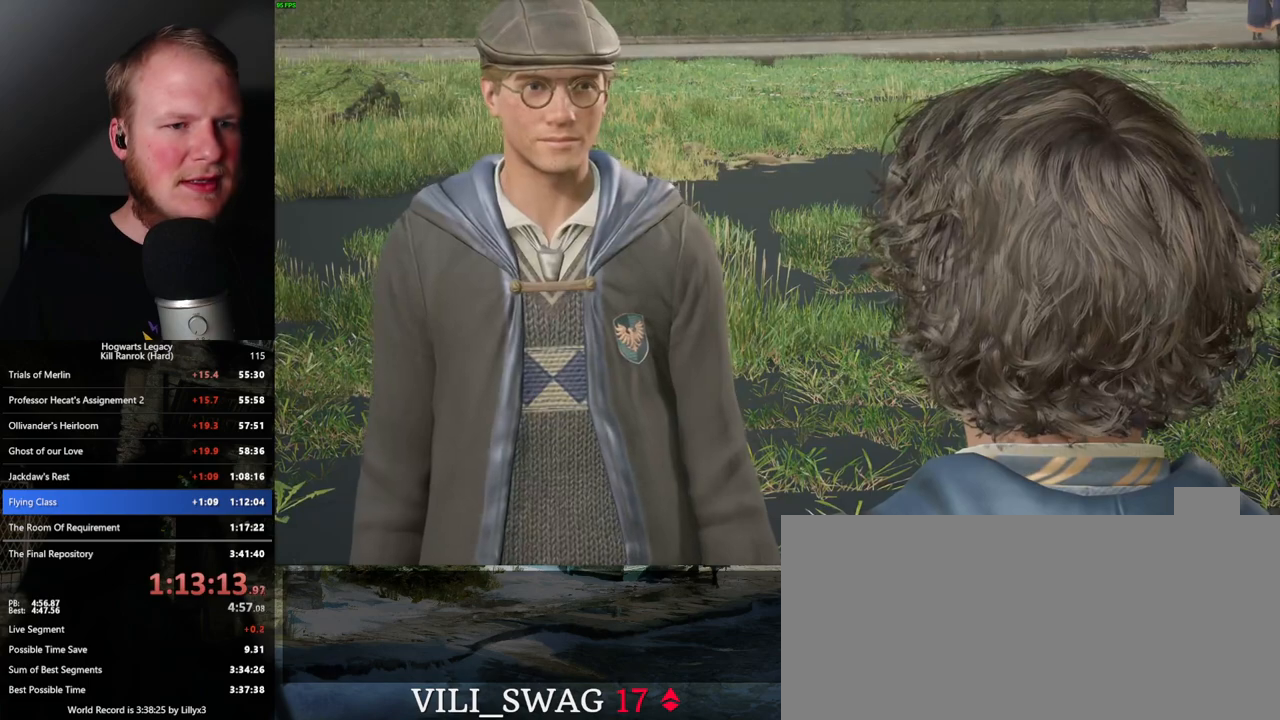
{"keys": ["q", "space"], "mouse": [], "events": [[17, "space", "down"], [67, "q", "up"], [83, "space", "up"], [150, "q", "down"], [150, "space", "down"], [217, "q", "up"], [217, "space", "up"], [317, "q", "down"], [317, "space", "down"], [367, "q", "up"], [367, "space", "up"], [467, "q", "down"], [483, "space", "down"]]}
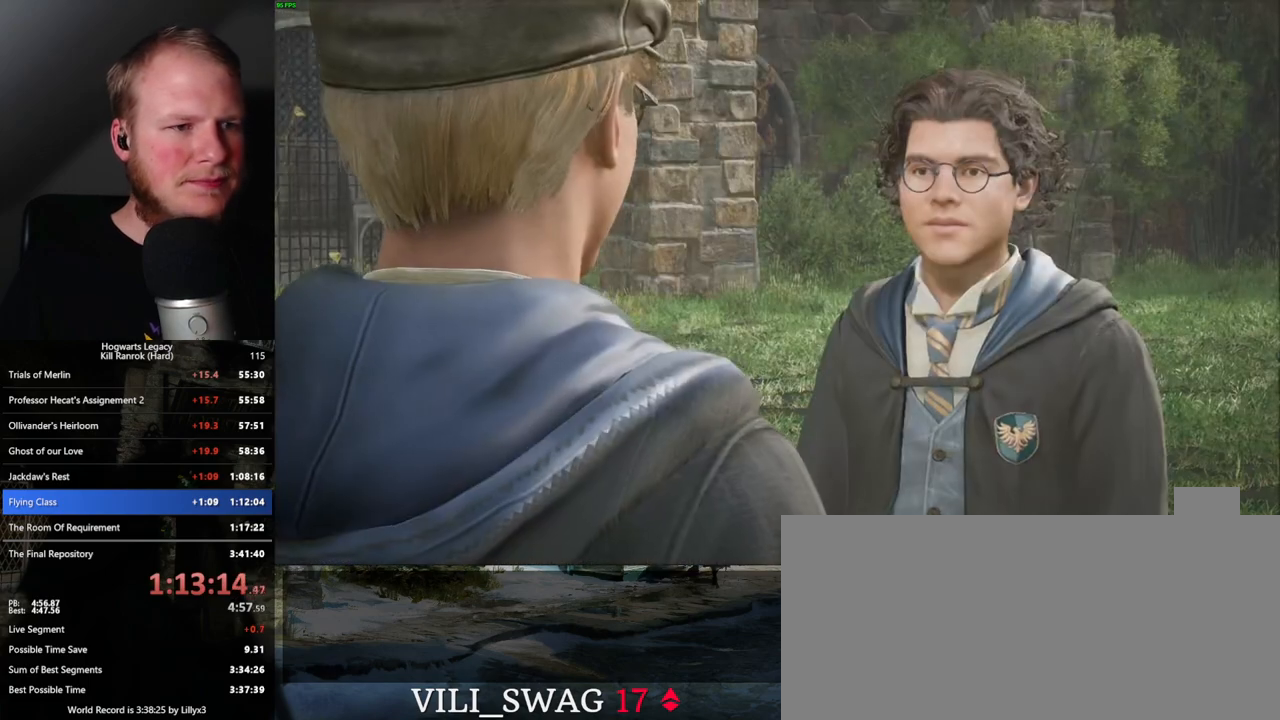
{"keys": [], "mouse": [], "events": [[33, "q", "up"], [33, "space", "up"], [67, "mouse_wheel", "down"], [117, "q", "down"], [133, "mouse_wheel", "up"], [133, "space", "down"], [183, "q", "up"], [183, "space", "up"], [267, "q", "down"], [283, "space", "down"], [333, "q", "up"], [333, "space", "up"], [367, "mouse_wheel", "down"], [417, "mouse_wheel", "up"], [433, "q", "down"], [450, "space", "down"], [500, "q", "up"], [500, "space", "up"]]}
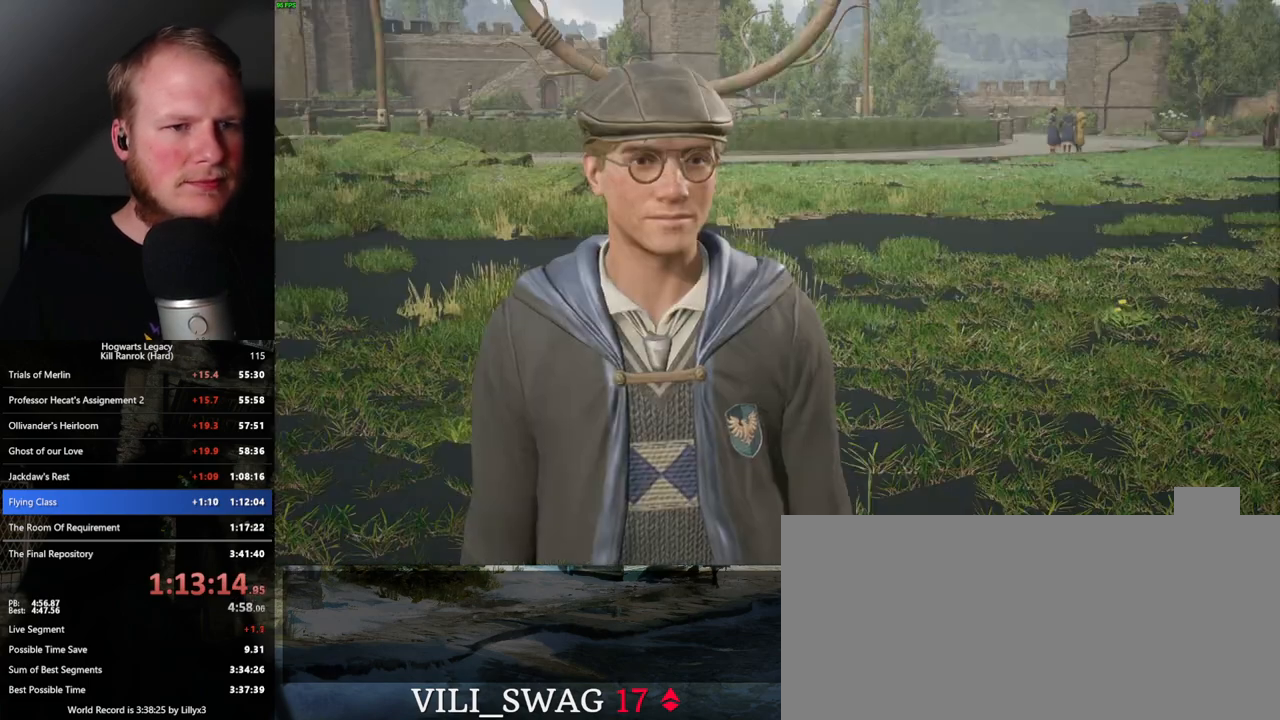
{"keys": [], "mouse": [], "events": [[17, "mouse_wheel", "down"], [67, "mouse_wheel", "up"], [83, "q", "down"], [117, "space", "down"], [167, "q", "up"], [167, "space", "up"], [233, "q", "down"], [267, "space", "down"], [317, "space", "up"], [333, "q", "up"], [383, "q", "down"], [417, "space", "down"], [467, "q", "up"], [483, "space", "up"]]}
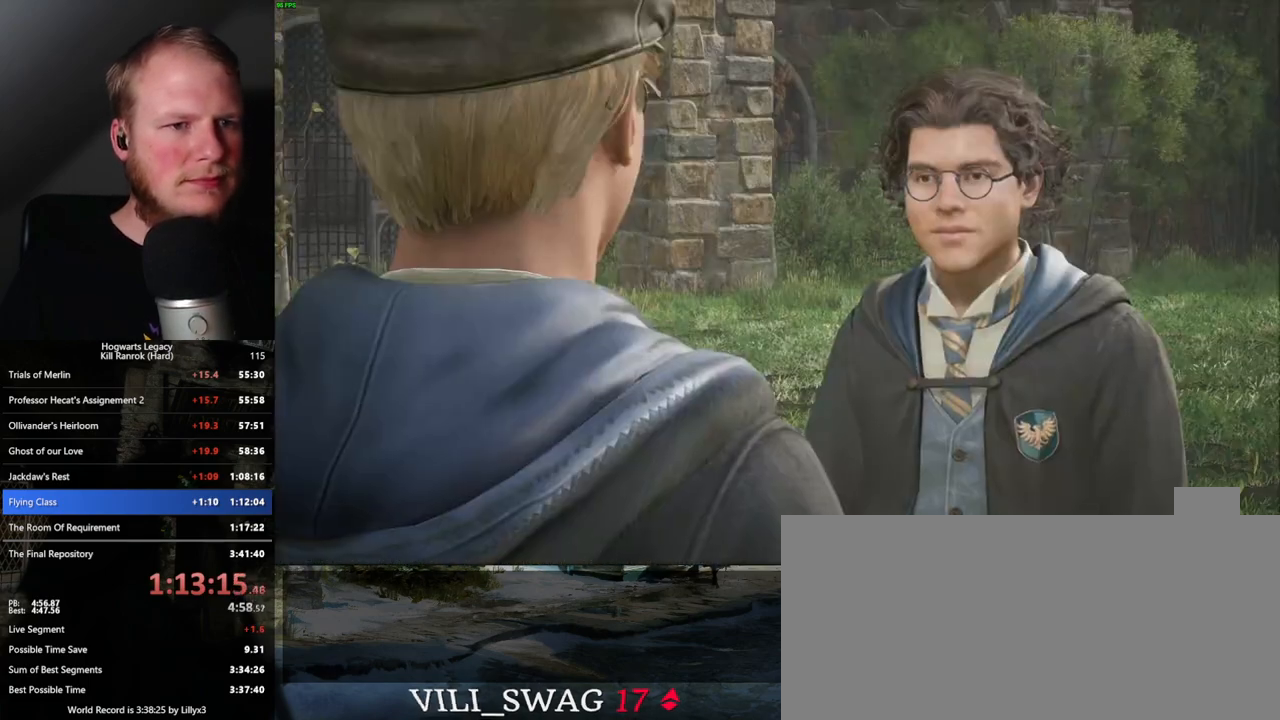
{"keys": [], "mouse": [], "events": [[67, "q", "down"], [67, "space", "down"], [117, "q", "up"], [133, "space", "up"], [217, "q", "down"], [250, "space", "down"], [283, "q", "up"], [283, "space", "up"], [300, "mouse_wheel", "down"], [367, "mouse_wheel", "up"], [383, "q", "down"], [400, "space", "down"], [450, "space", "up"], [467, "q", "up"]]}
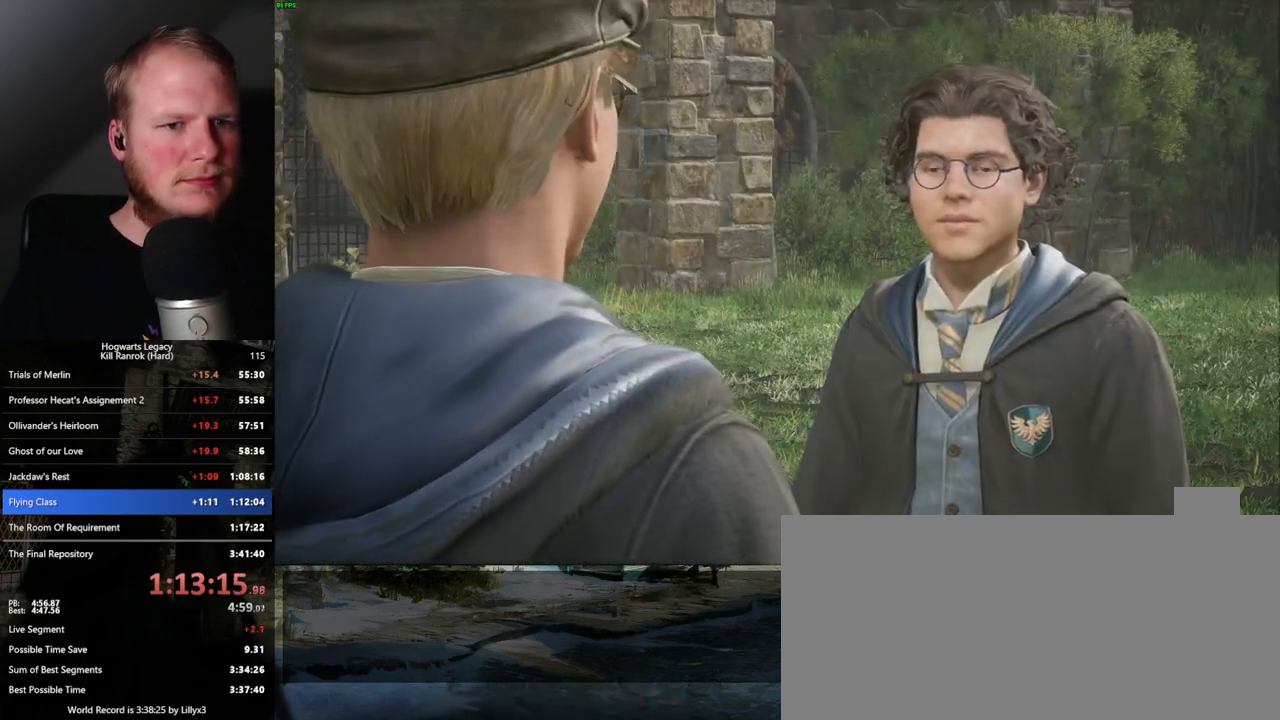
{"keys": [], "mouse": ["wheel"], "events": [[50, "q", "down"], [67, "space", "down"], [100, "space", "up"], [117, "q", "up"], [150, "mouse_wheel", "down"], [200, "mouse_wheel", "up"], [200, "q", "down"], [217, "space", "down"], [267, "space", "up"], [283, "q", "up"], [350, "q", "down"], [367, "space", "down"], [417, "q", "up"], [417, "space", "up"], [500, "mouse_wheel", "down"]]}
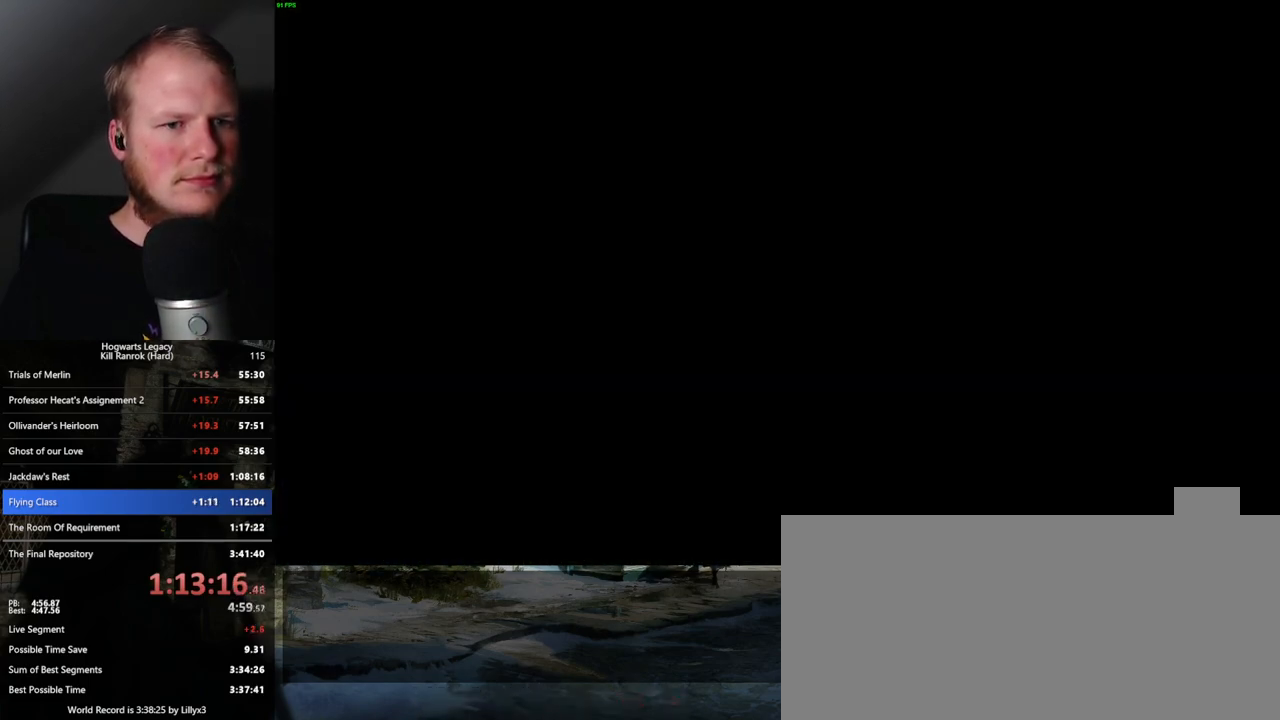
{"keys": [], "mouse": [], "events": [[83, "mouse_wheel", "up"]]}
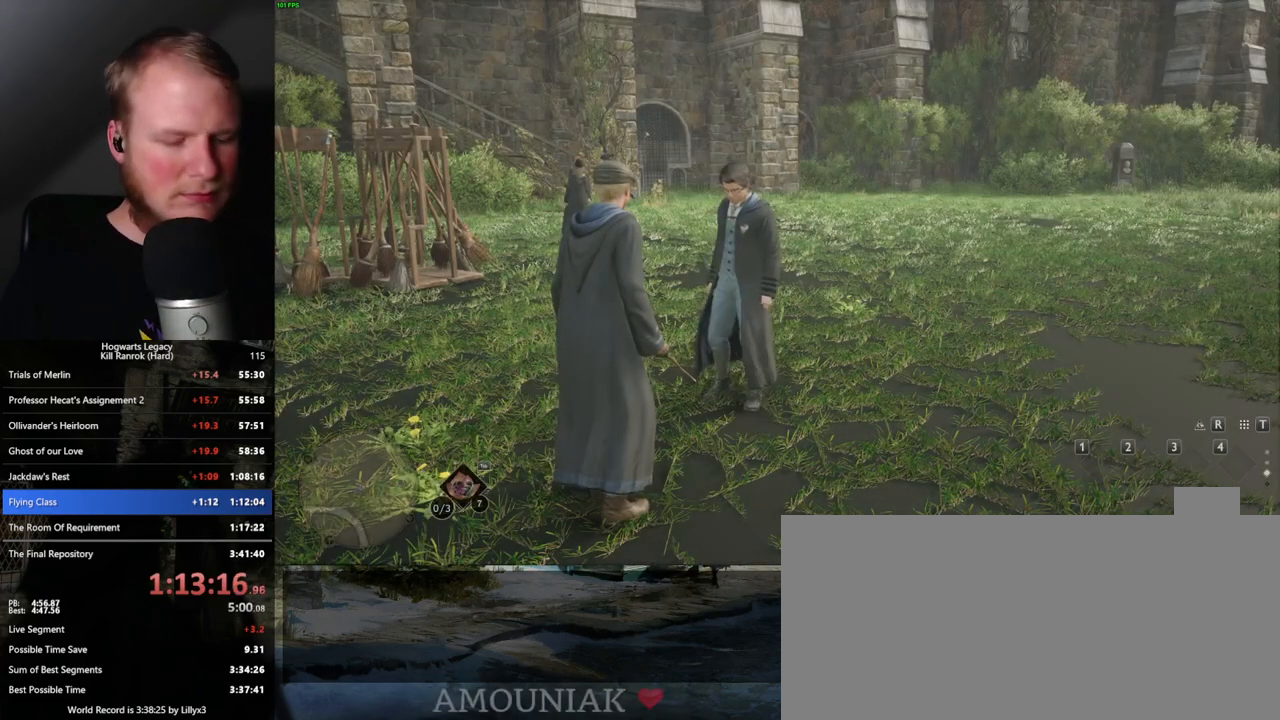
{"keys": [], "mouse": [], "events": [[200, "m", "down"], [317, "m", "up"]]}
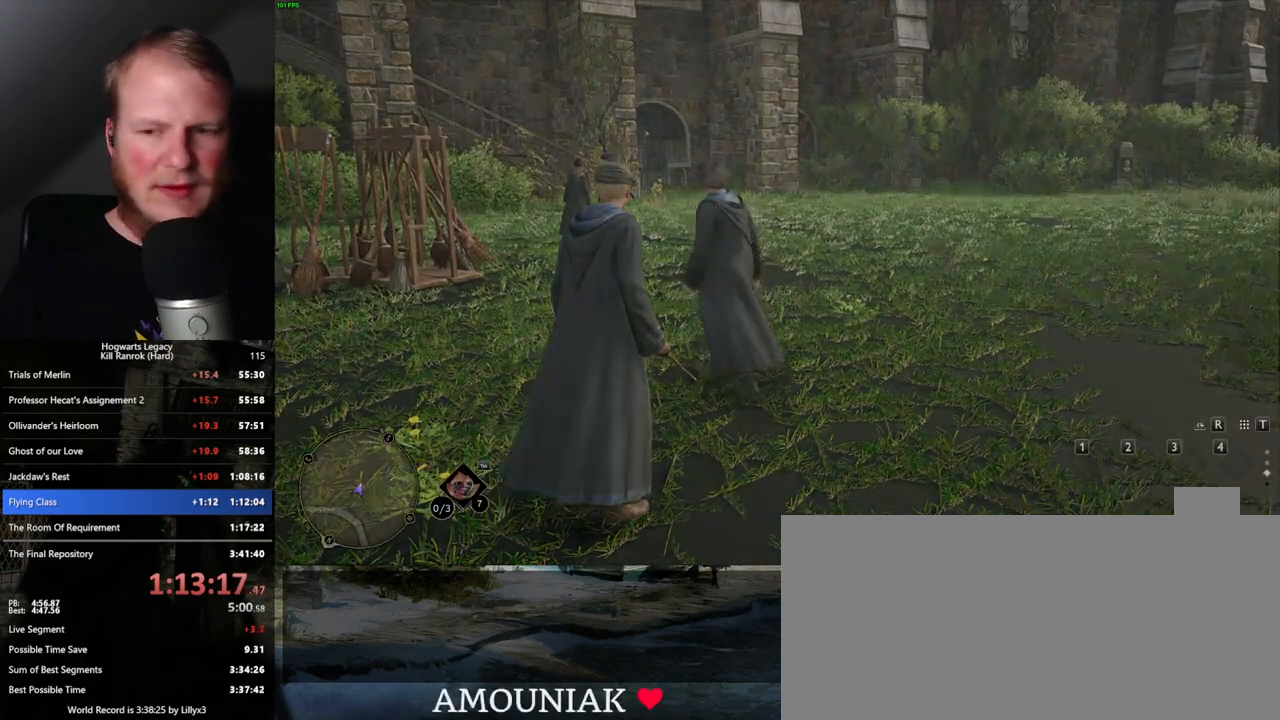
{"keys": [], "mouse": [], "events": []}
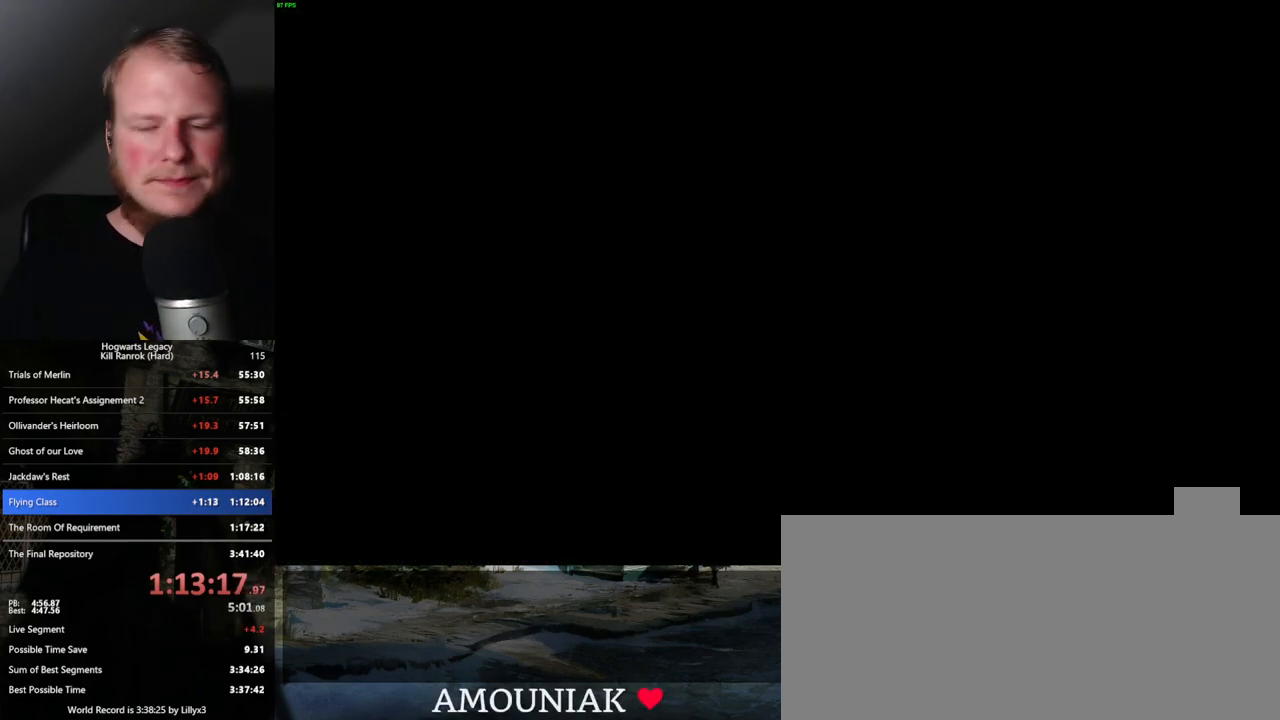
{"keys": [], "mouse": [], "events": []}
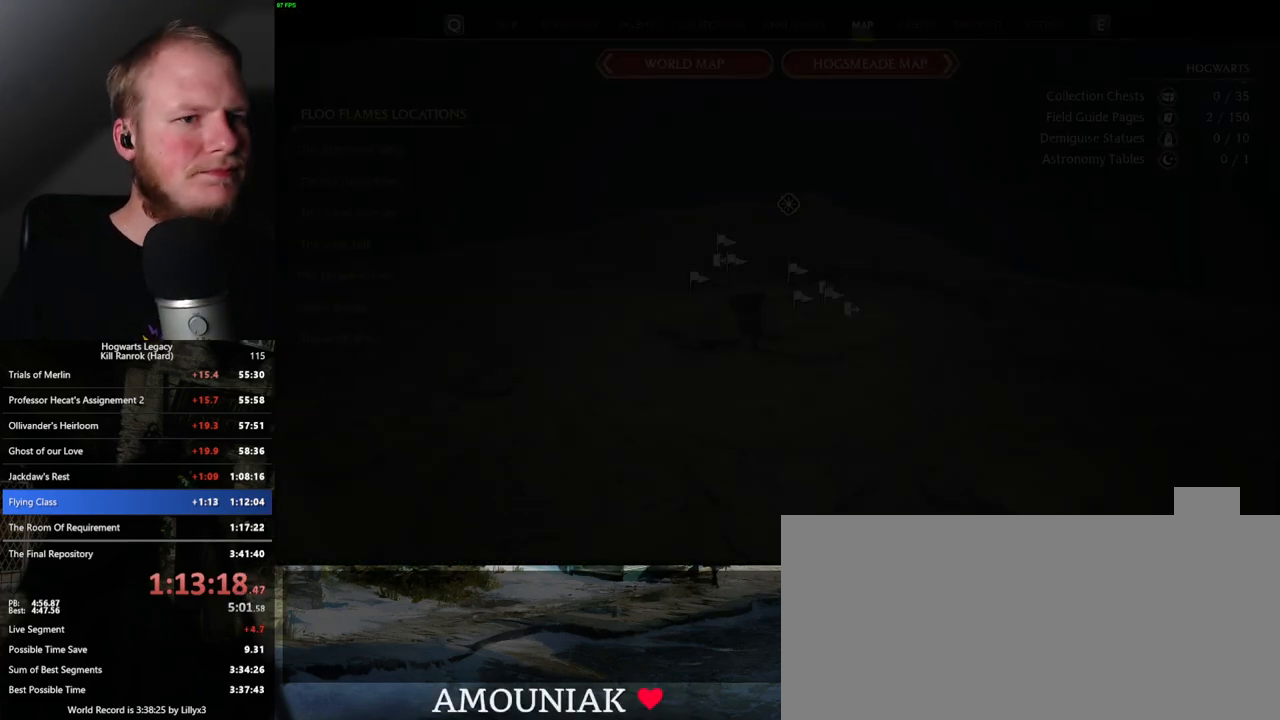
{"keys": [], "mouse": [], "events": []}
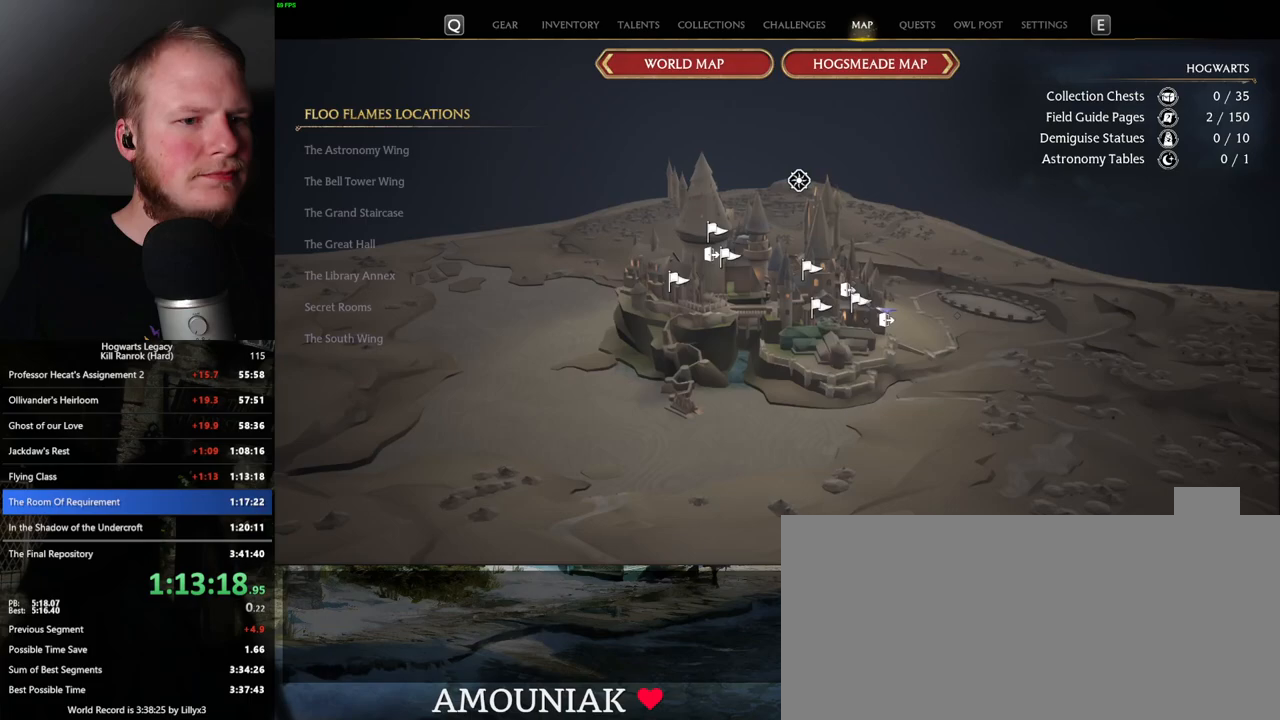
{"keys": [], "mouse": [], "events": []}
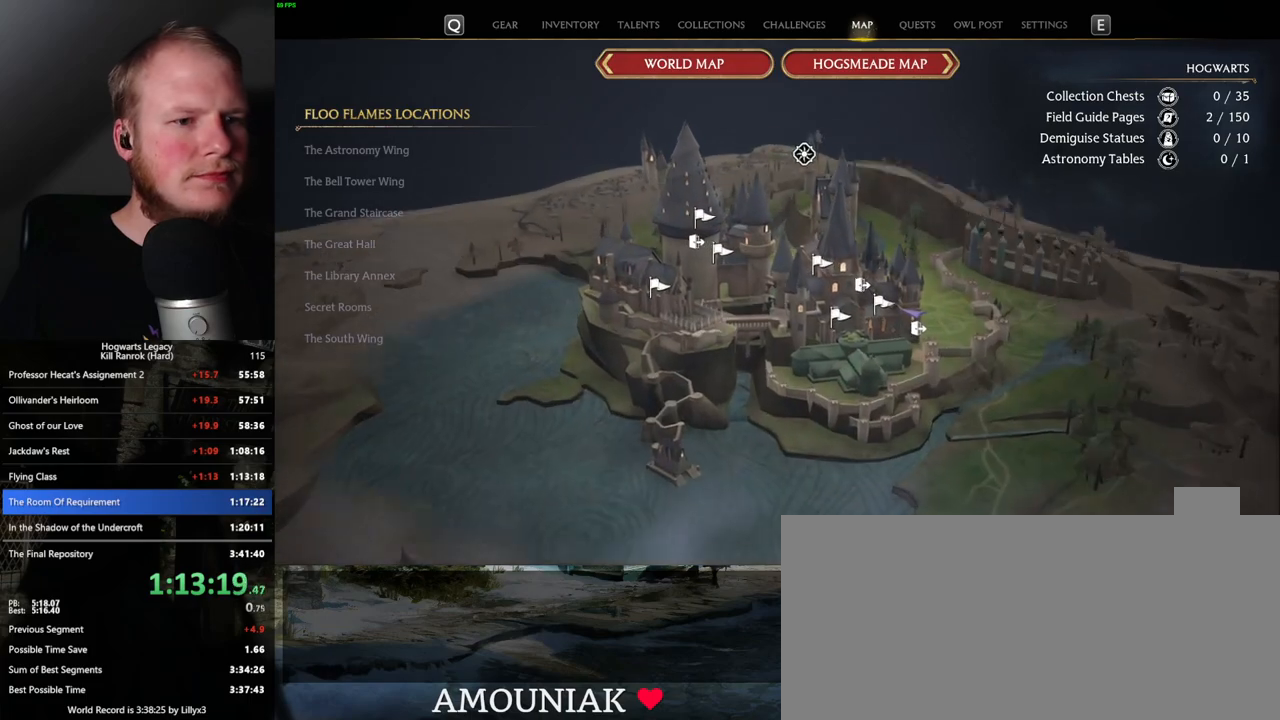
{"keys": [], "mouse": ["left"], "events": [[400, "mouse_left", "down"]]}
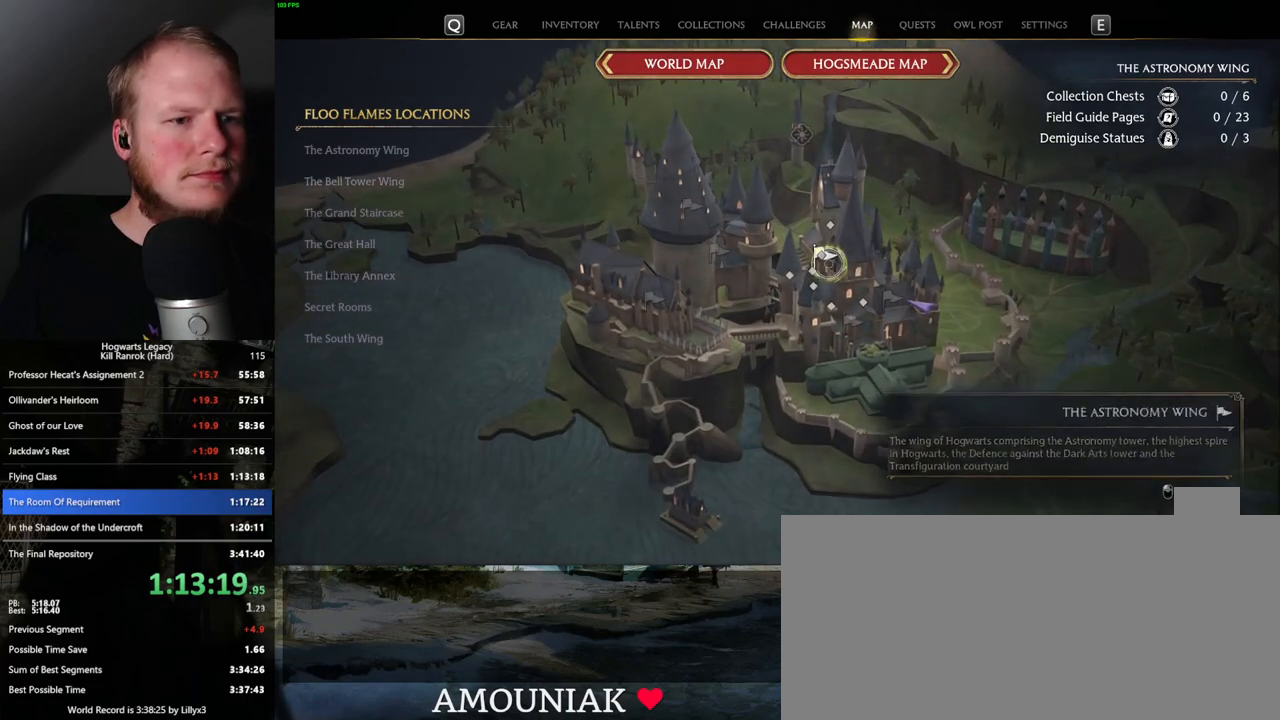
{"keys": [], "mouse": [], "events": [[17, "mouse_left", "up"], [350, "mouse_left", "down"], [450, "mouse_left", "up"]]}
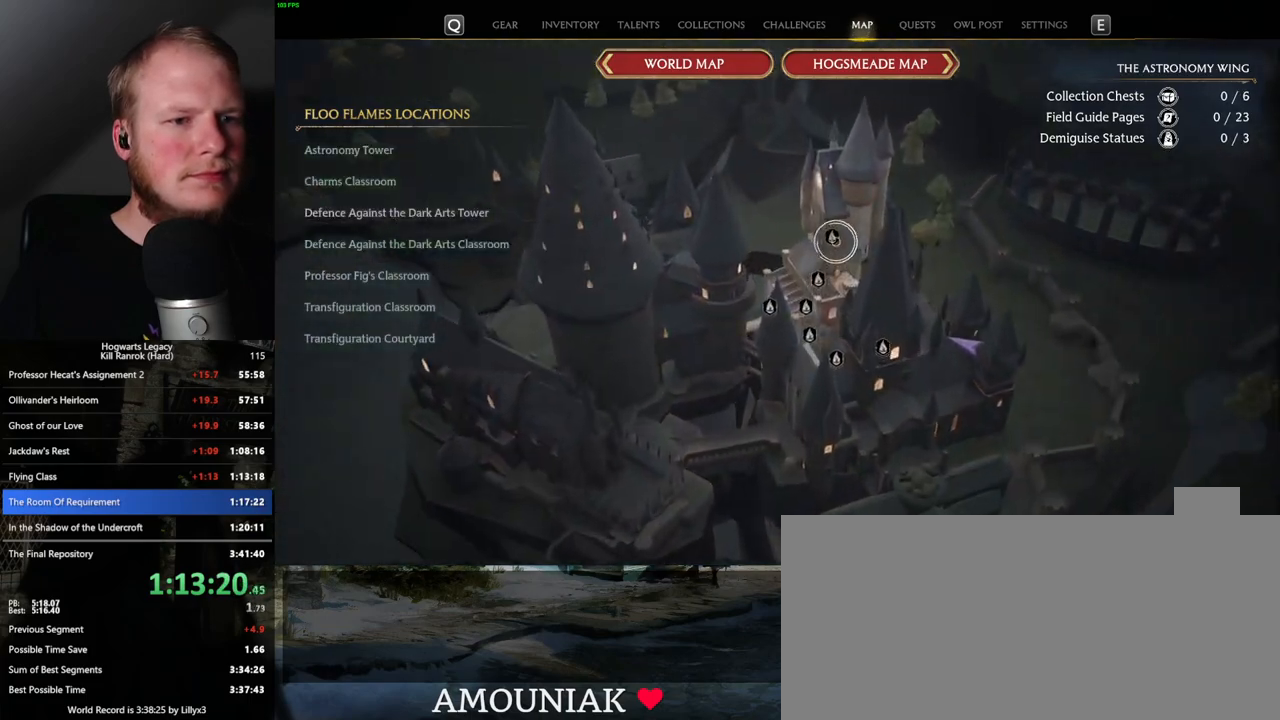
{"keys": [], "mouse": ["left"], "events": [[67, "mouse_left", "down"], [183, "mouse_left", "up"], [250, "mouse_left", "down"], [333, "mouse_left", "up"], [450, "mouse_left", "down"]]}
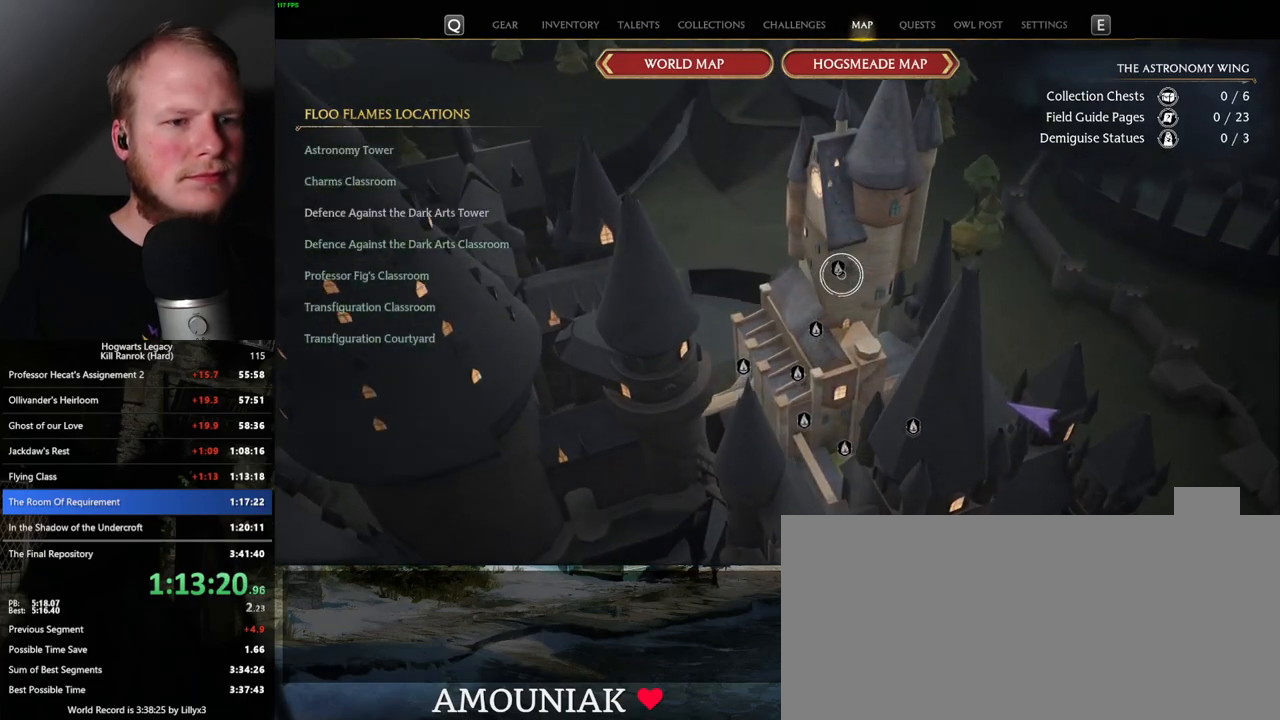
{"keys": [], "mouse": [], "events": [[50, "mouse_left", "up"]]}